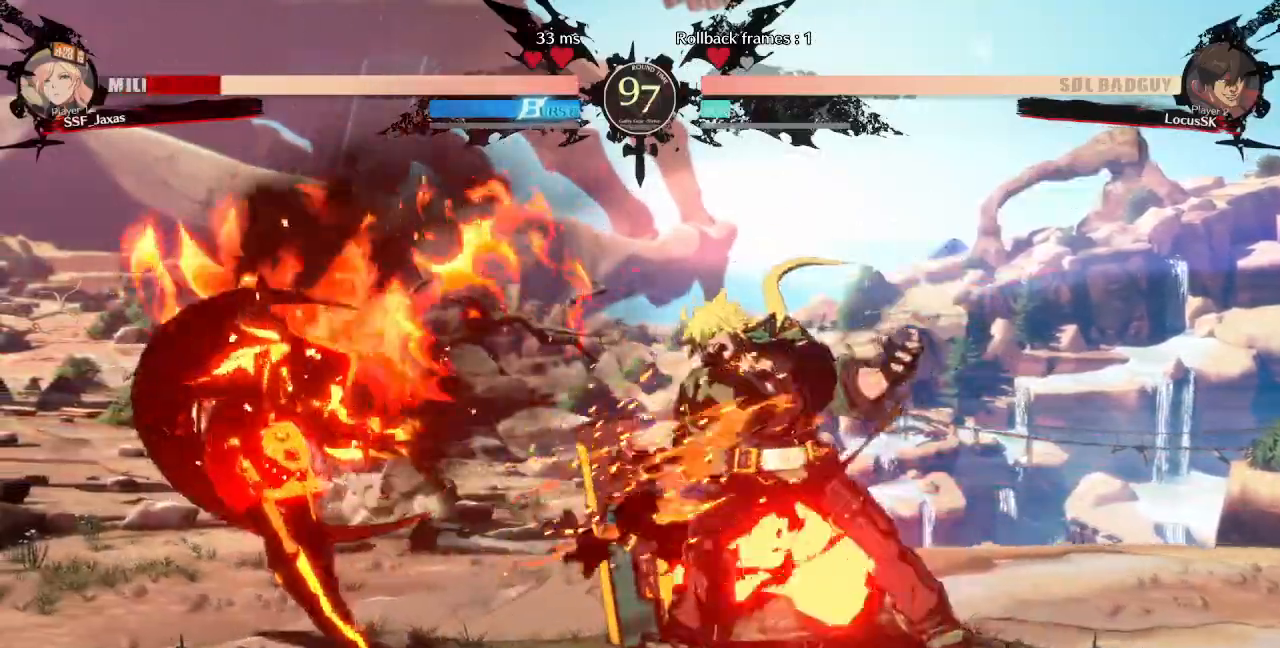
Gameplay with a controller (arcade stick); each line is a JSON object with the inputs held at the frame after it (dt_ms = milliseconds from this image to that frame). "events" lists button and stick changes between this image and that frame as [ms after this image, input, new state], when the widget could be followed in between. Not read: L3 R3 SELECT START.
{"dt_ms": 1000, "buttons": []}
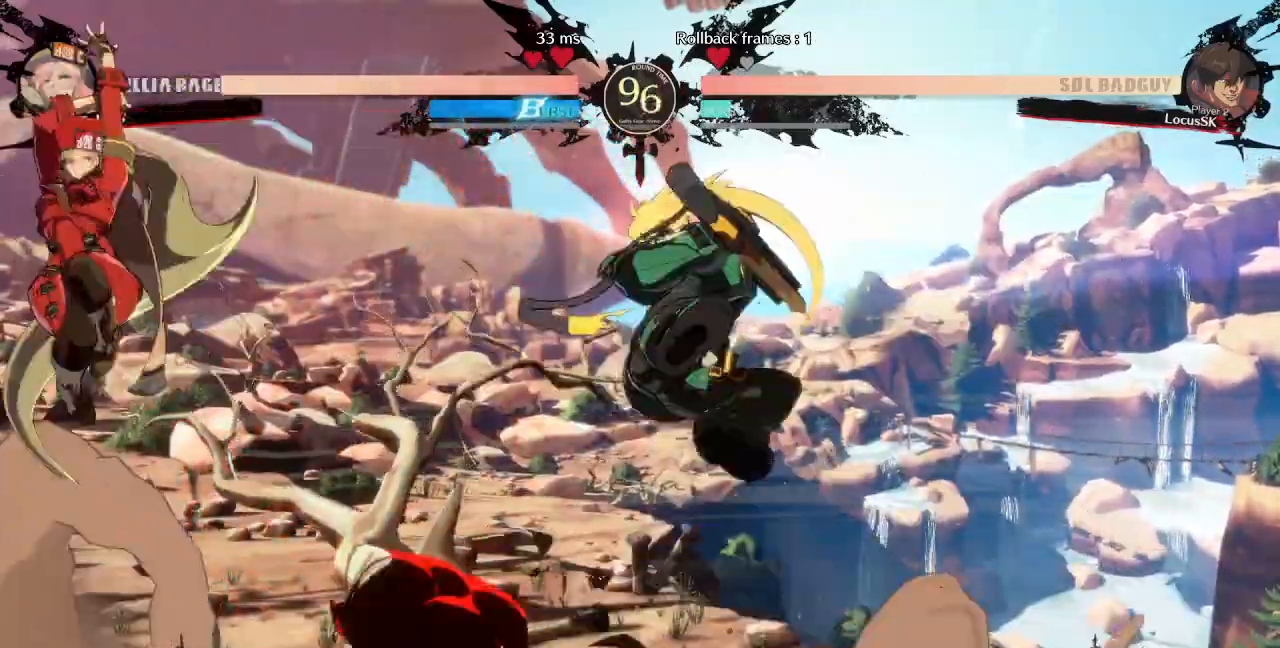
{"dt_ms": 1000, "buttons": ["DPAD_RIGHT"]}
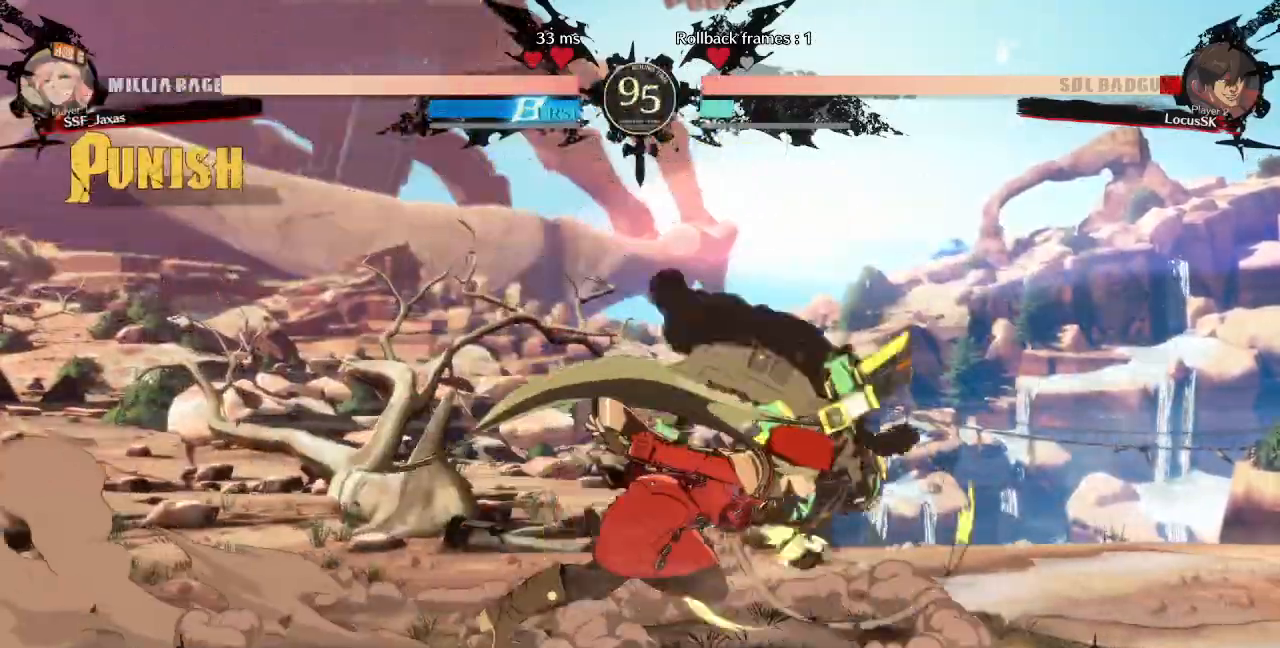
{"dt_ms": 500, "buttons": ["DPAD_LEFT"], "events": [[133, "DPAD_RIGHT", "up"], [167, "DPAD_DOWN", "down"], [167, "DPAD_LEFT", "down"], [183, "SQUARE", "down"], [183, "TRIANGLE", "down"], [317, "SQUARE", "up"], [317, "TRIANGLE", "up"], [367, "DPAD_DOWN", "up"], [417, "R2", "down"], [483, "R2", "up"]]}
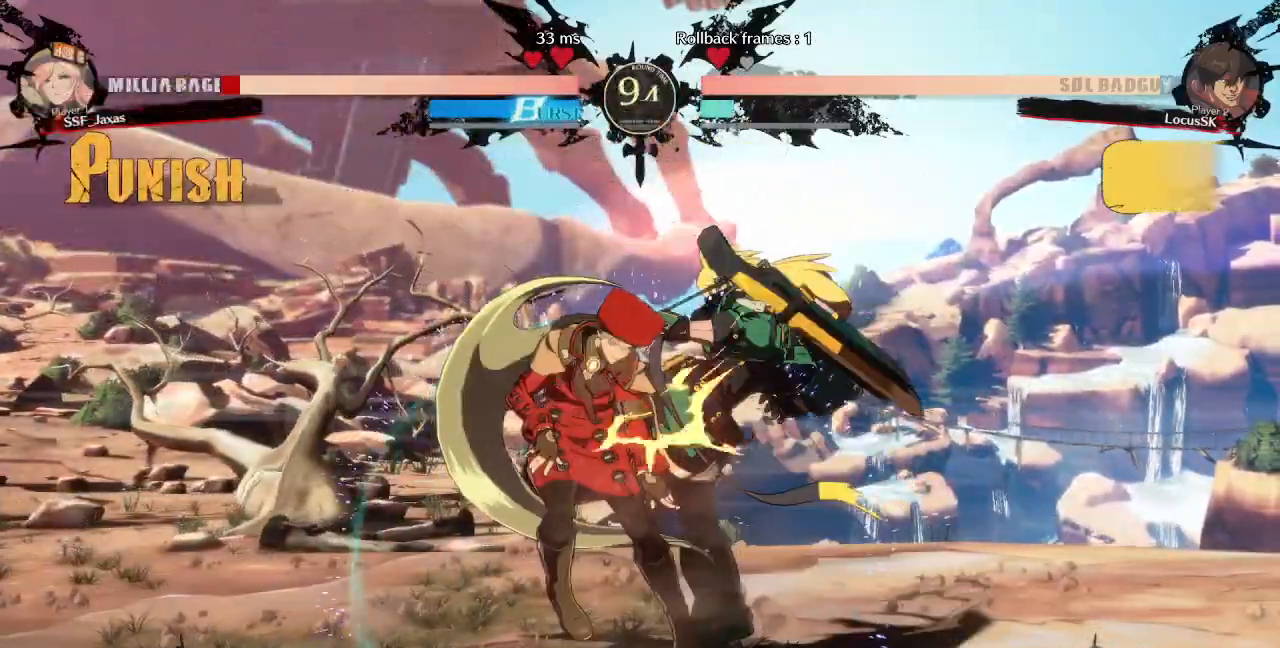
{"dt_ms": 500, "buttons": ["DPAD_DOWN", "DPAD_LEFT"], "events": [[433, "DPAD_DOWN", "down"]]}
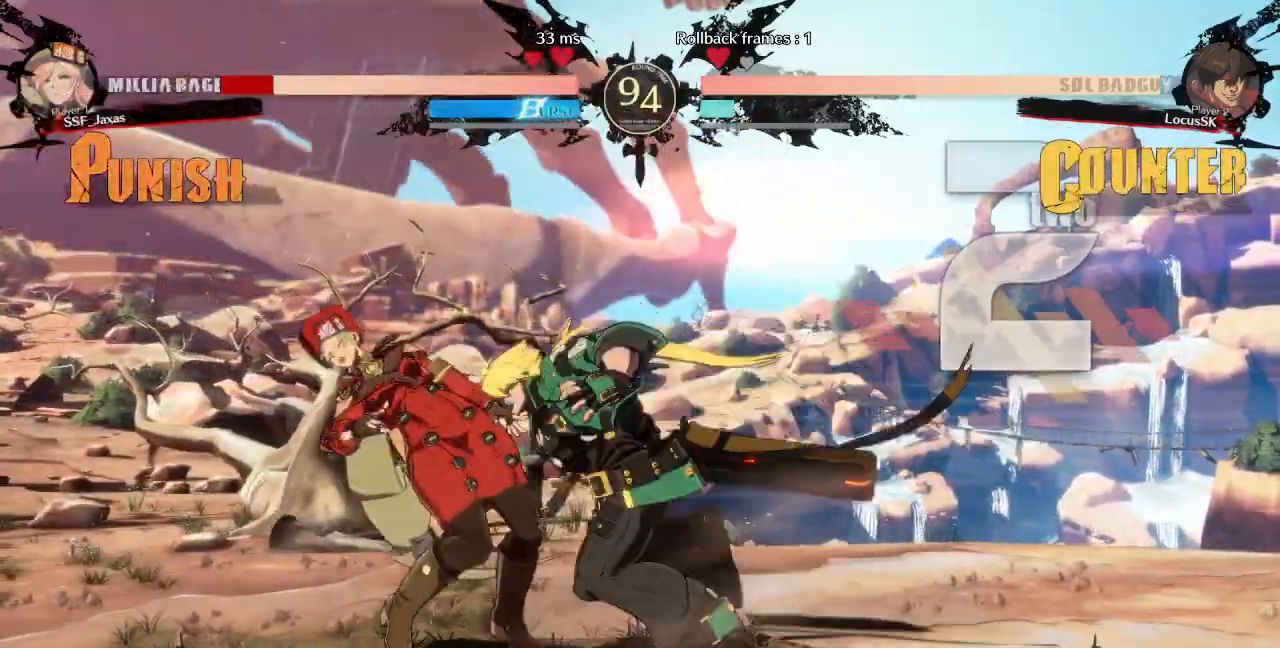
{"dt_ms": 500, "buttons": ["DPAD_DOWN", "DPAD_LEFT"], "events": []}
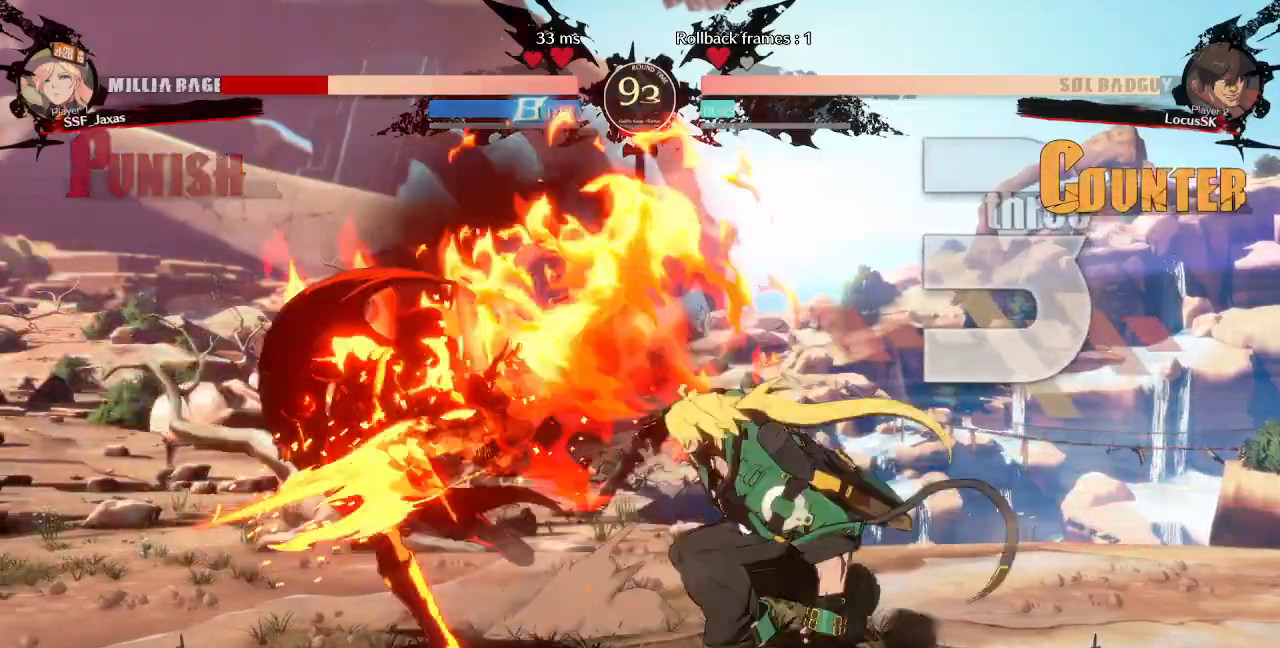
{"dt_ms": 500, "buttons": ["DPAD_LEFT"], "events": [[100, "DPAD_DOWN", "up"]]}
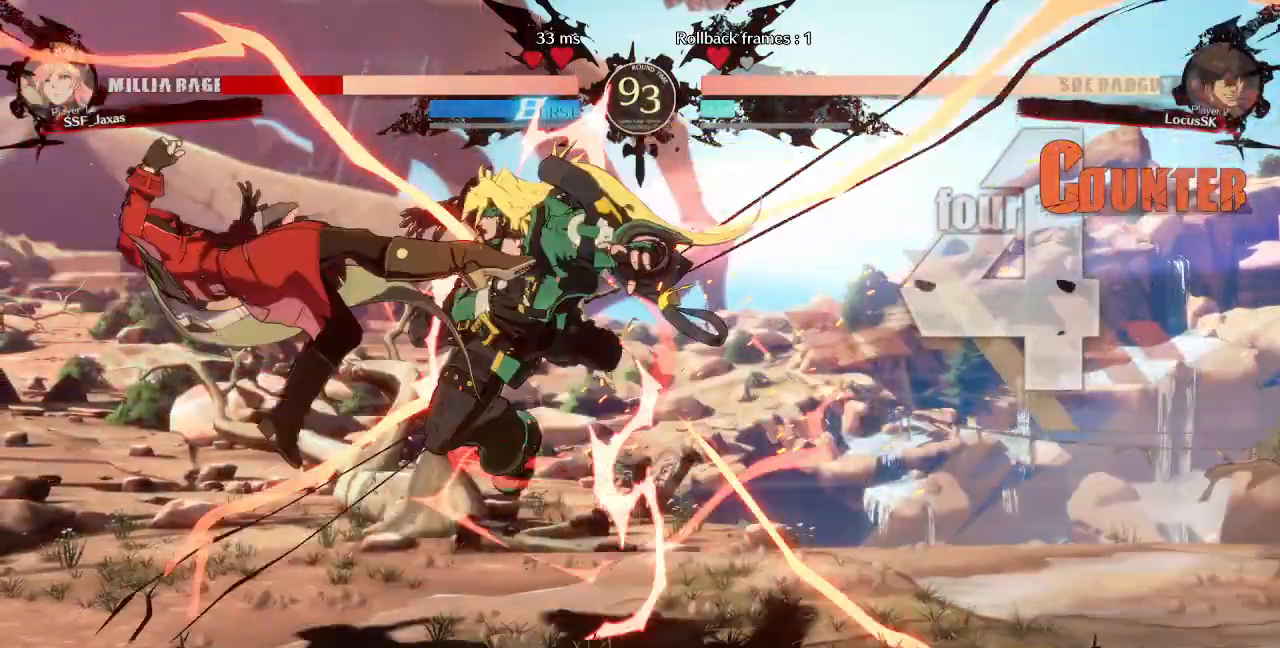
{"dt_ms": 500, "buttons": ["SQUARE", "TRIANGLE", "DPAD_DOWN", "DPAD_LEFT"], "events": [[50, "SQUARE", "down"], [50, "TRIANGLE", "down"], [117, "DPAD_DOWN", "down"], [317, "DPAD_DOWN", "up"], [500, "DPAD_DOWN", "down"]]}
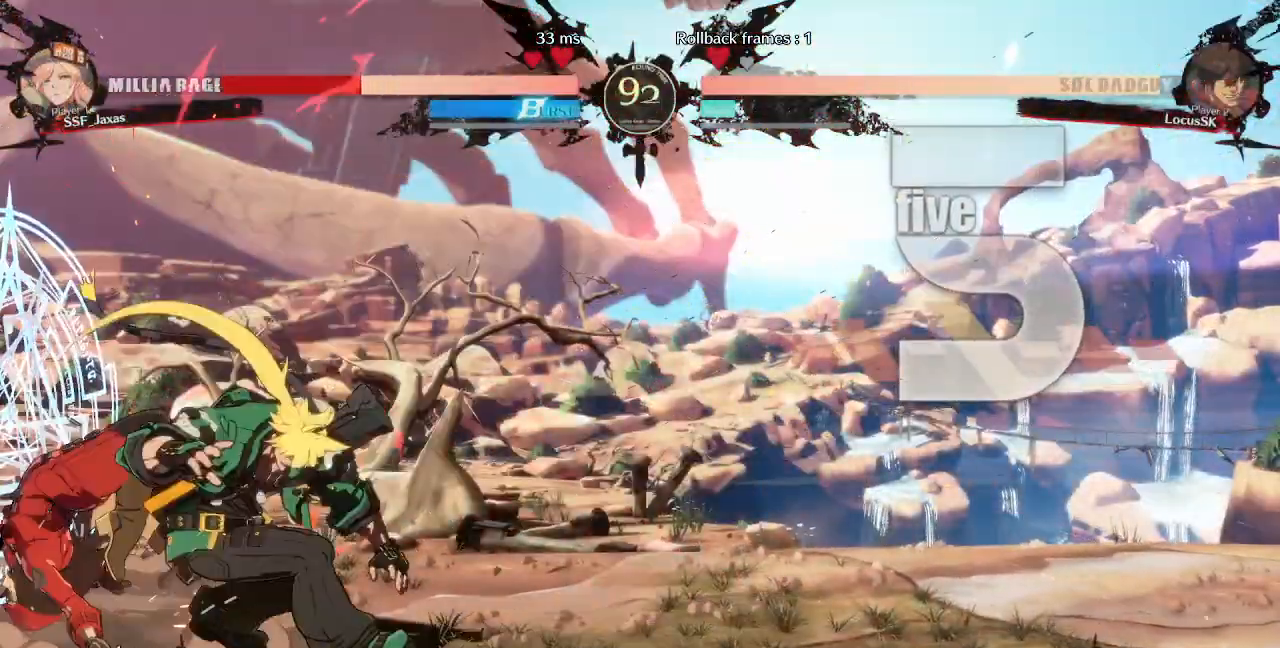
{"dt_ms": 500, "buttons": ["SQUARE", "TRIANGLE", "DPAD_DOWN", "DPAD_LEFT"], "events": [[233, "SQUARE", "up"], [250, "TRIANGLE", "up"], [483, "SQUARE", "down"], [483, "TRIANGLE", "down"]]}
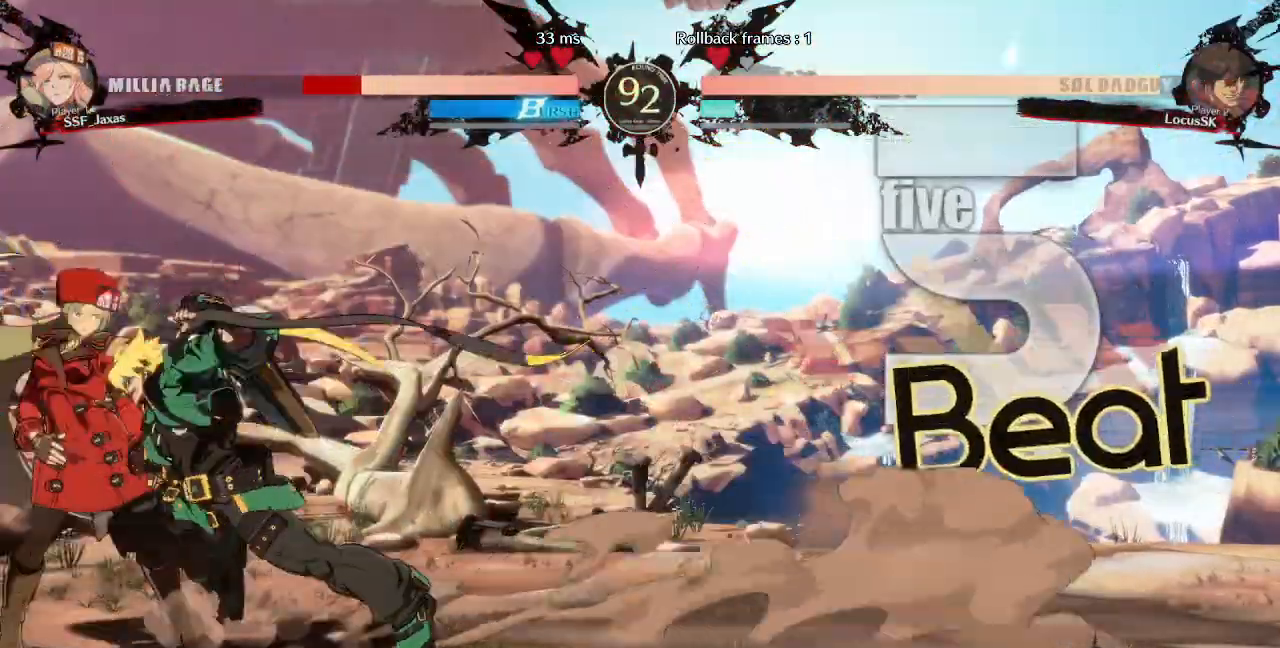
{"dt_ms": 500, "buttons": ["DPAD_DOWN", "DPAD_LEFT"], "events": [[150, "TRIANGLE", "up"], [167, "SQUARE", "up"]]}
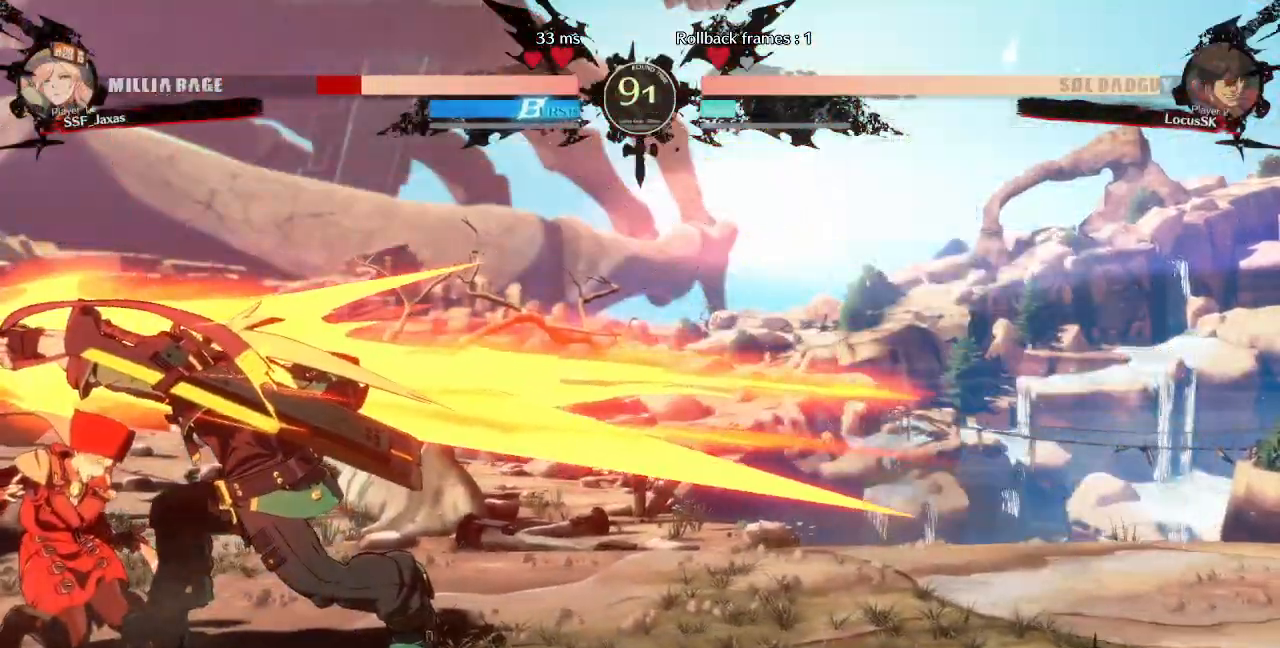
{"dt_ms": 1000, "buttons": ["DPAD_DOWN", "DPAD_LEFT"]}
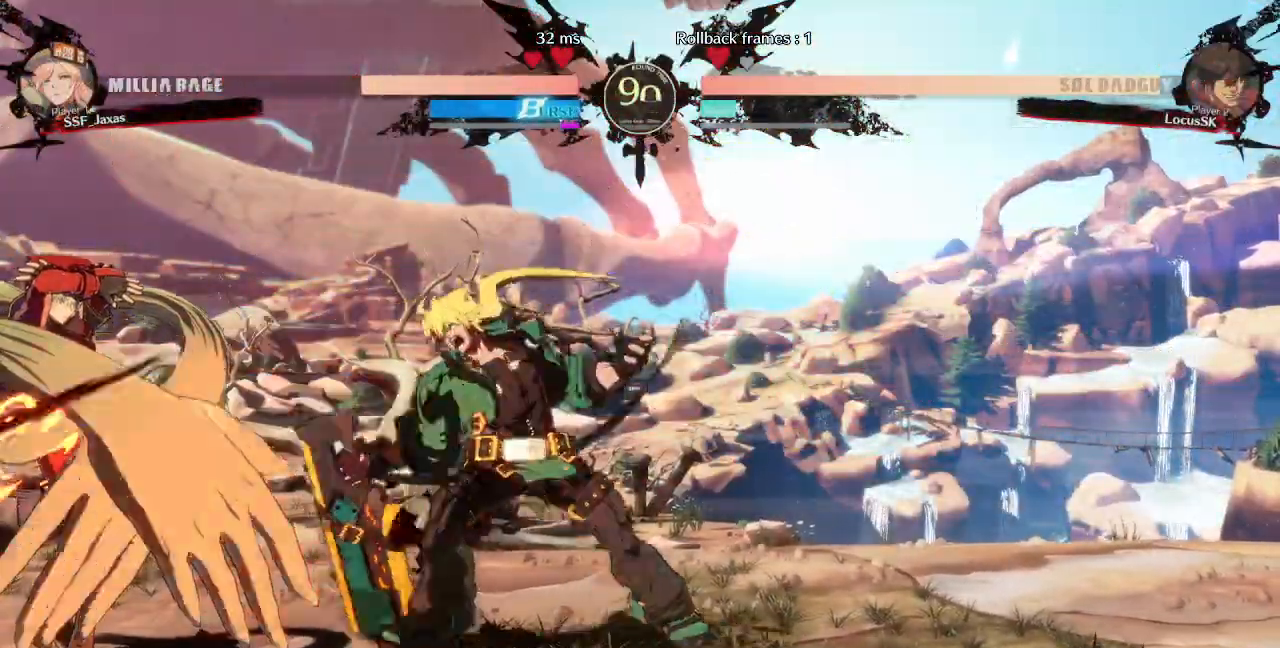
{"dt_ms": 500, "buttons": ["DPAD_DOWN", "DPAD_LEFT"], "events": [[67, "SQUARE", "down"], [67, "TRIANGLE", "down"], [467, "SQUARE", "up"], [467, "TRIANGLE", "up"]]}
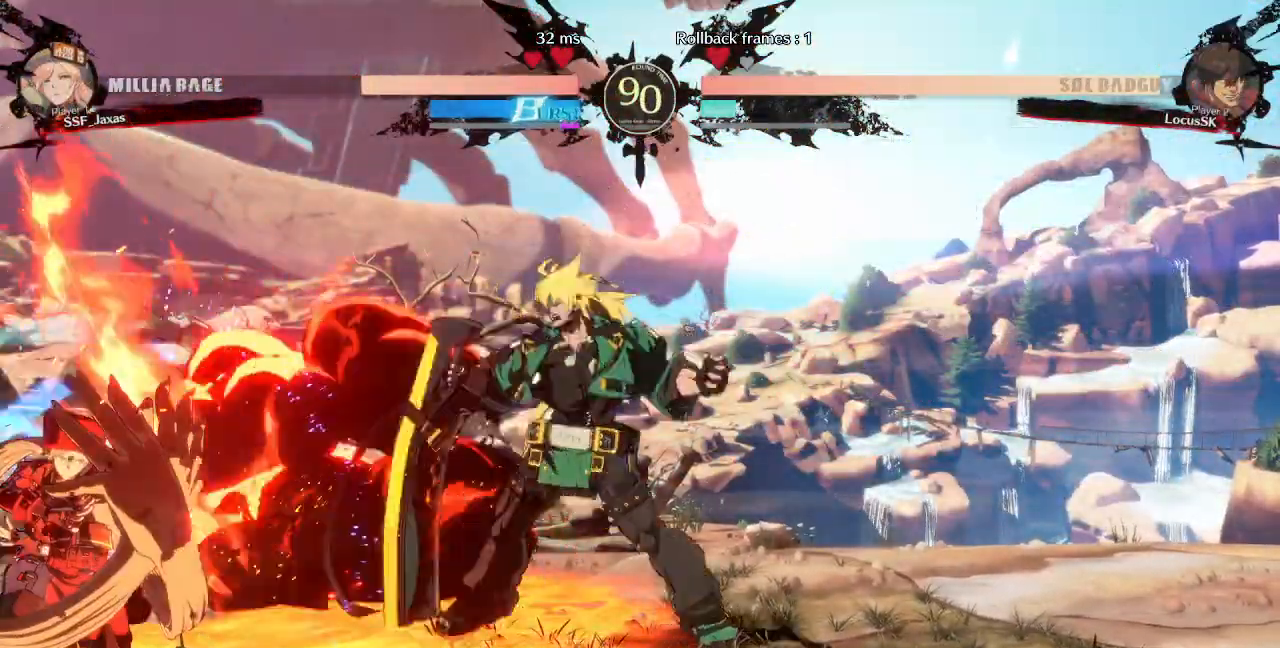
{"dt_ms": 500, "buttons": ["DPAD_LEFT"], "events": [[333, "DPAD_DOWN", "up"], [333, "DPAD_UP", "down"], [417, "DPAD_UP", "up"]]}
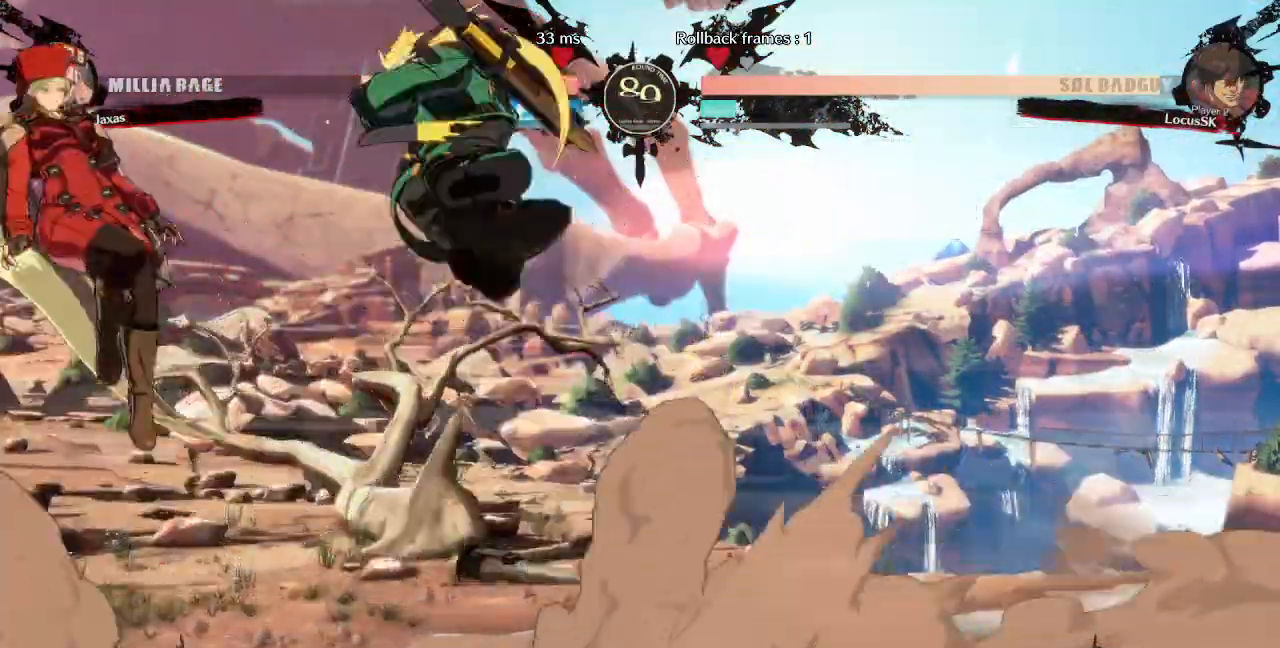
{"dt_ms": 500, "buttons": ["DPAD_LEFT"], "events": [[217, "TRIANGLE", "down"], [350, "TRIANGLE", "up"]]}
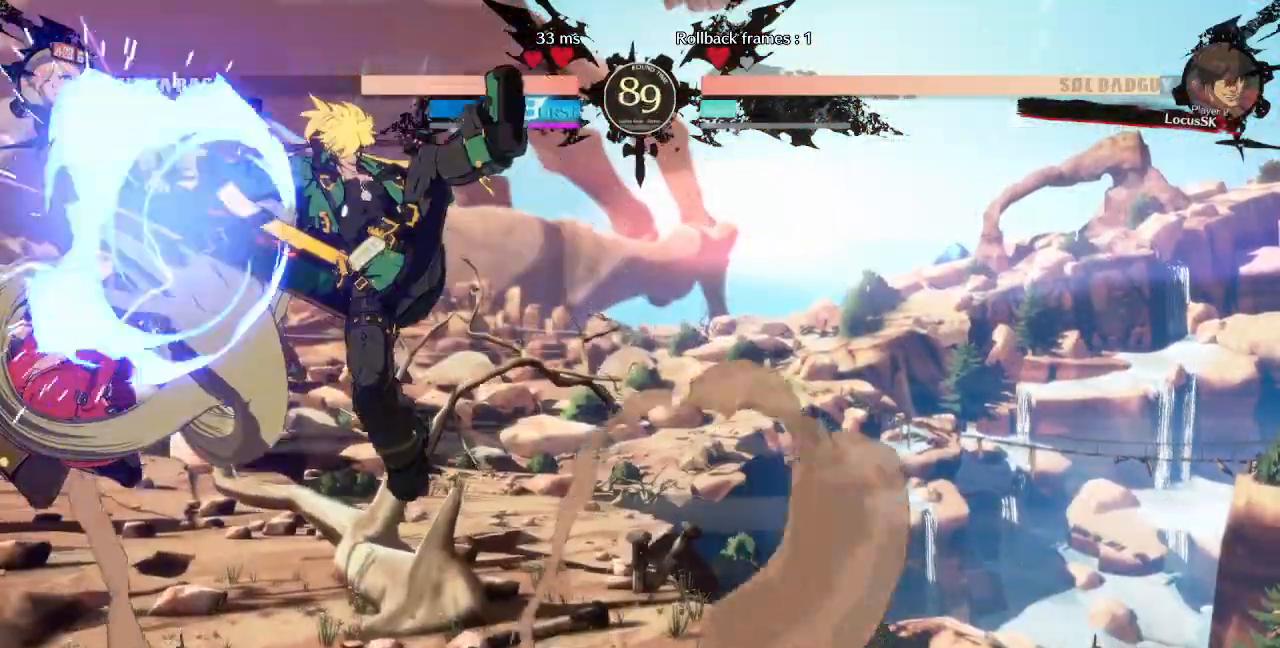
{"dt_ms": 500, "buttons": ["SQUARE", "DPAD_DOWN", "DPAD_LEFT"], "events": [[483, "DPAD_DOWN", "down"], [500, "SQUARE", "down"]]}
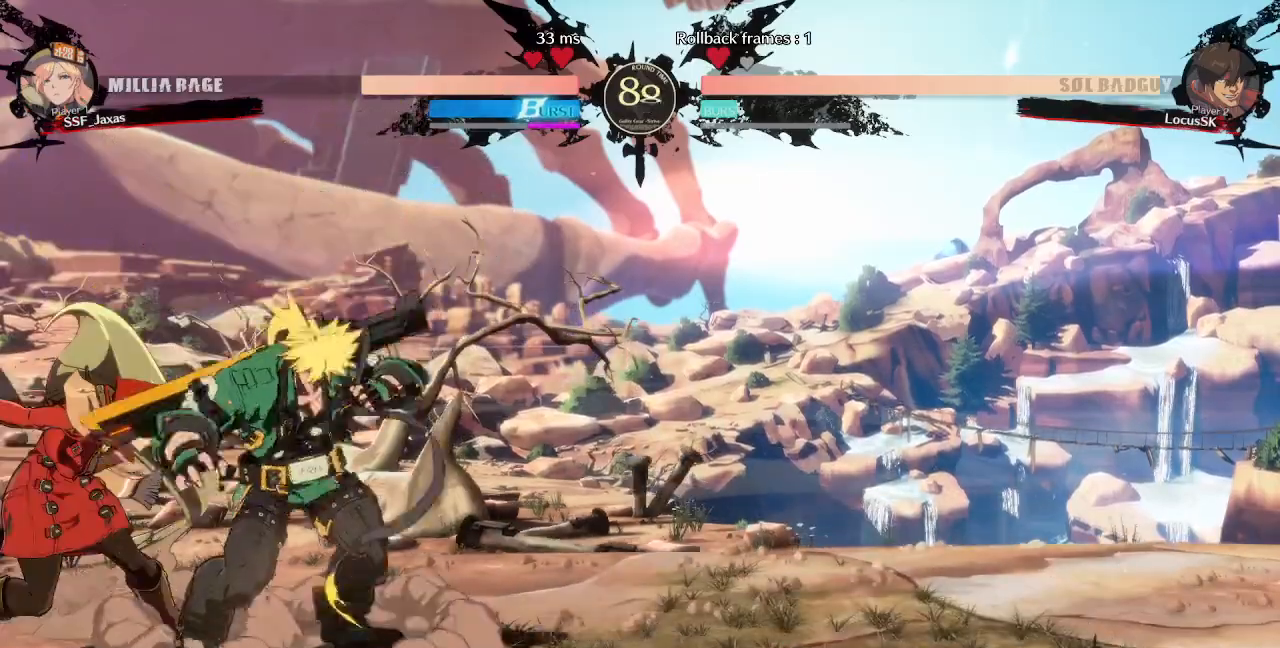
{"dt_ms": 500, "buttons": ["DPAD_DOWN", "DPAD_LEFT"], "events": [[117, "SQUARE", "up"], [233, "R2", "down"], [383, "R2", "up"]]}
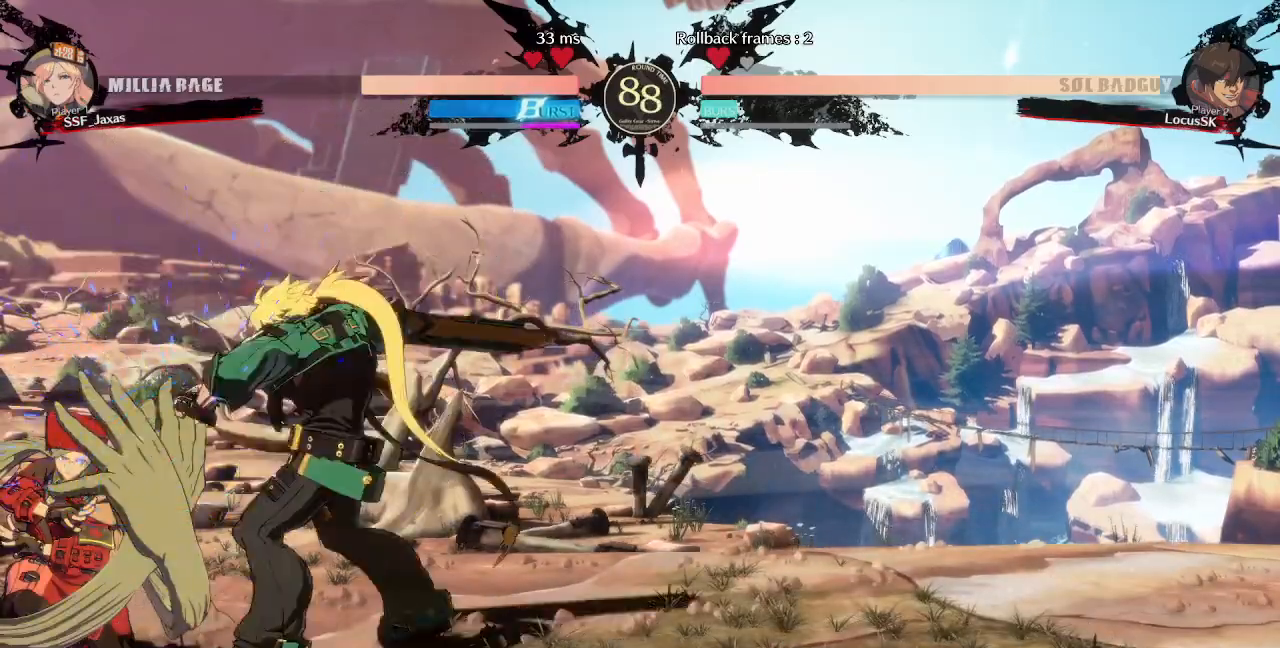
{"dt_ms": 500, "buttons": ["DPAD_DOWN", "DPAD_LEFT"], "events": []}
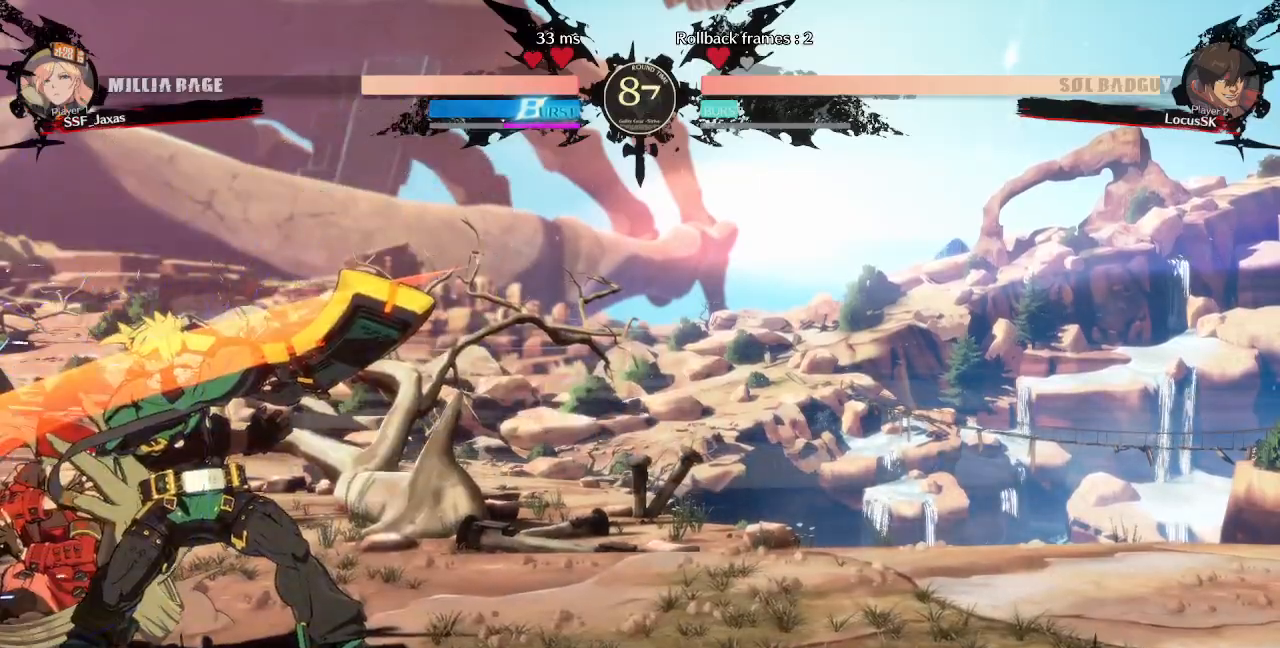
{"dt_ms": 500, "buttons": ["SQUARE", "TRIANGLE", "DPAD_LEFT"], "events": [[117, "SQUARE", "down"], [117, "TRIANGLE", "down"], [450, "DPAD_DOWN", "up"]]}
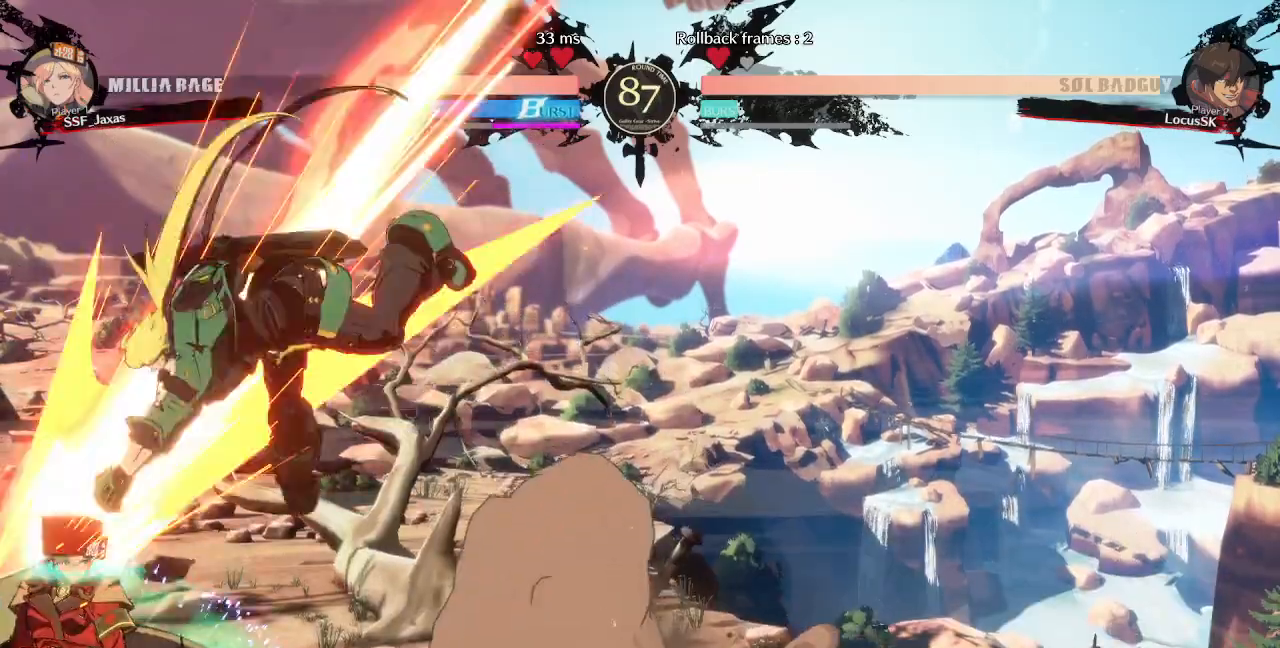
{"dt_ms": 500, "buttons": ["DPAD_DOWN", "DPAD_LEFT"], "events": [[383, "DPAD_DOWN", "down"], [400, "SQUARE", "up"], [400, "TRIANGLE", "up"]]}
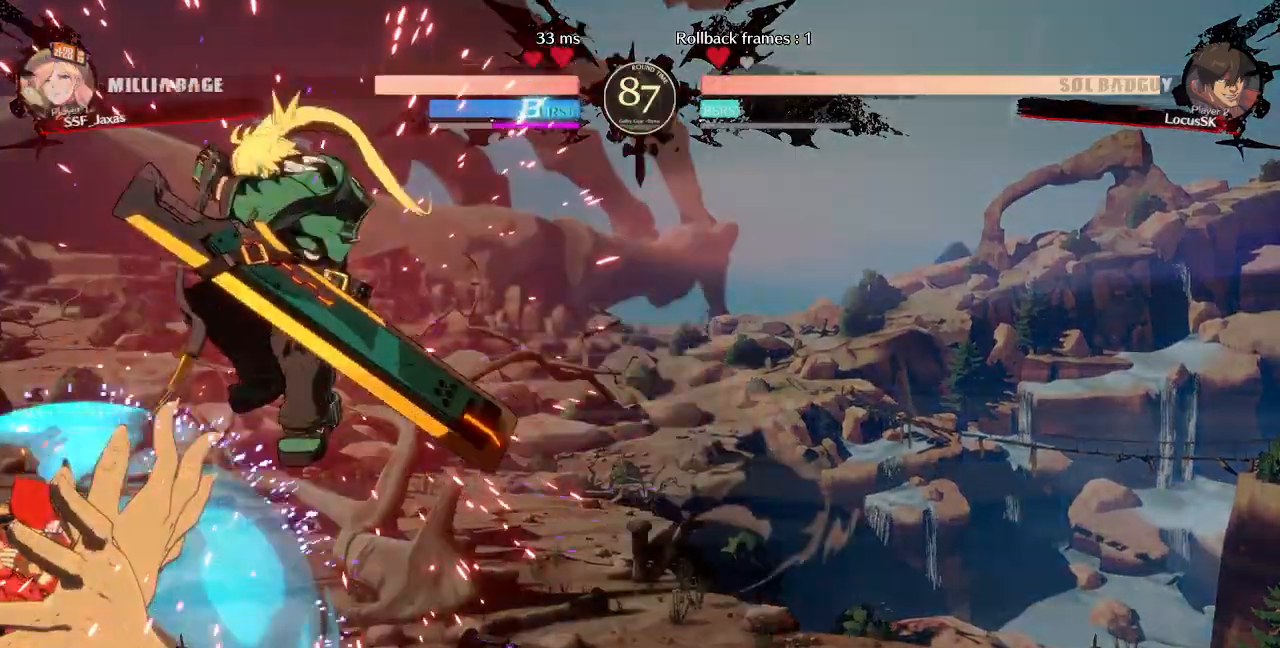
{"dt_ms": 500, "buttons": ["DPAD_LEFT"], "events": [[167, "DPAD_DOWN", "up"]]}
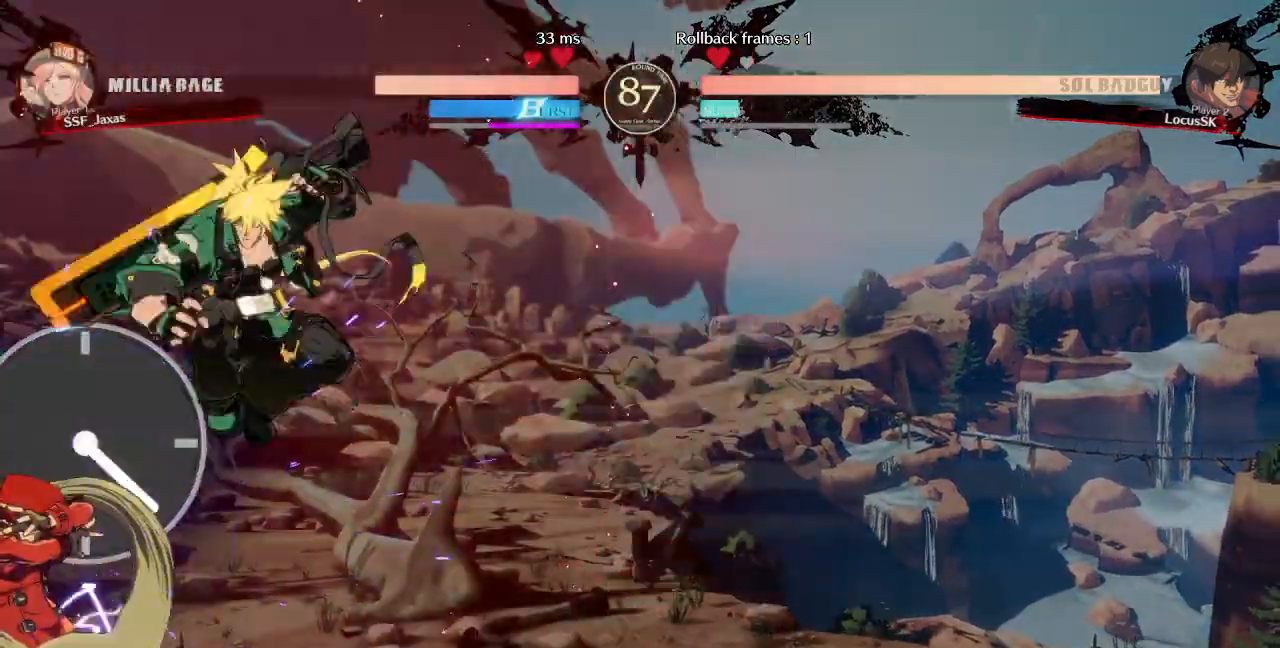
{"dt_ms": 500, "buttons": ["SQUARE", "TRIANGLE", "DPAD_DOWN", "DPAD_LEFT"], "events": [[217, "DPAD_DOWN", "down"], [233, "SQUARE", "down"], [233, "TRIANGLE", "down"]]}
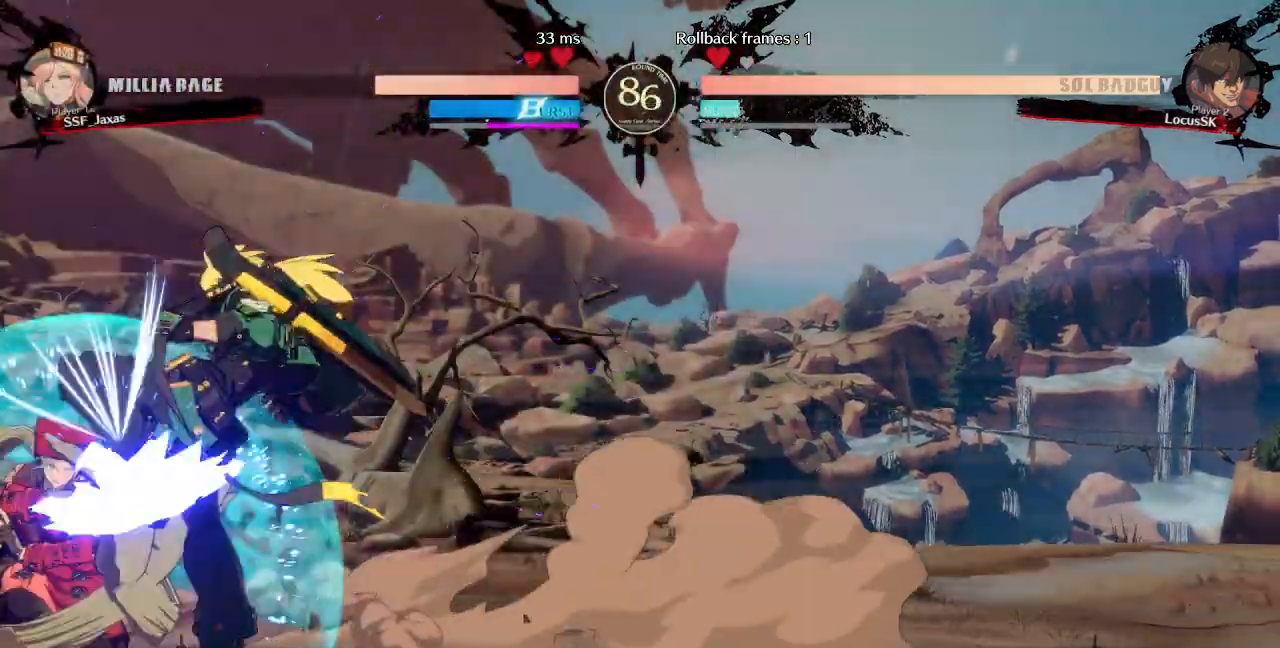
{"dt_ms": 500, "buttons": ["DPAD_DOWN", "DPAD_LEFT"], "events": [[133, "DPAD_DOWN", "up"], [133, "DPAD_UP", "down"], [167, "SQUARE", "up"], [167, "TRIANGLE", "up"], [233, "DPAD_UP", "up"], [267, "DPAD_DOWN", "down"]]}